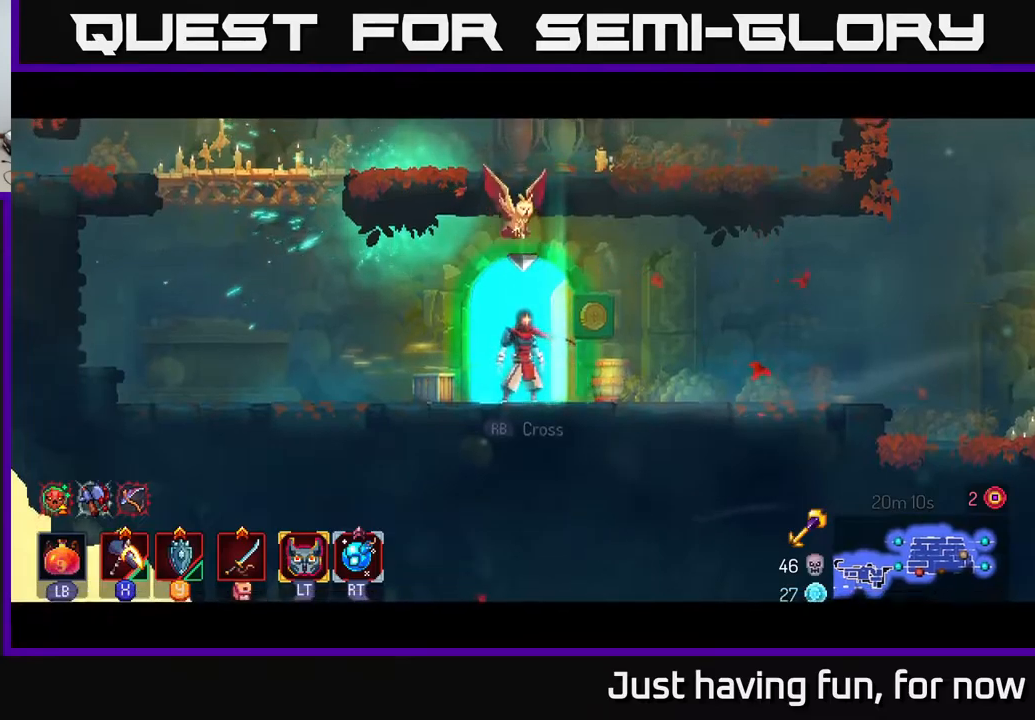
Gameplay with a controller (Xbox layout); each line is a JSON object with the inputs held at the frame after it. "events" lists button and stick changes between this image and that frame as [ms after this image, input, new state], when the widget could be followed in between.
{"buttons": [], "left_stick": "center", "right_stick": "center", "events": []}
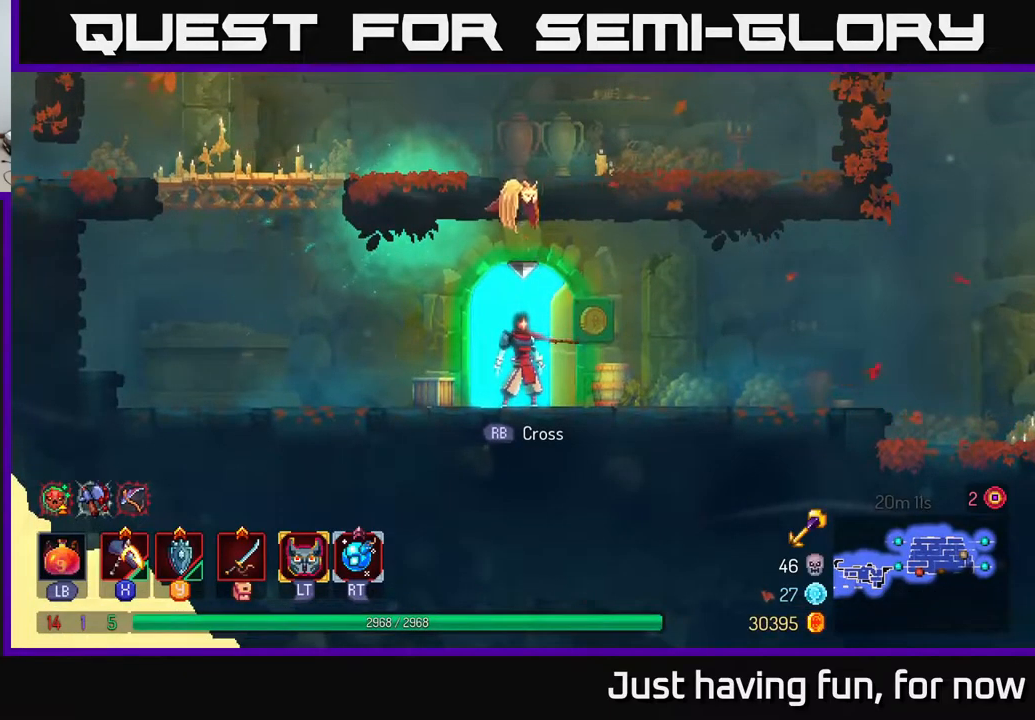
{"buttons": [], "left_stick": "center", "right_stick": "center", "events": []}
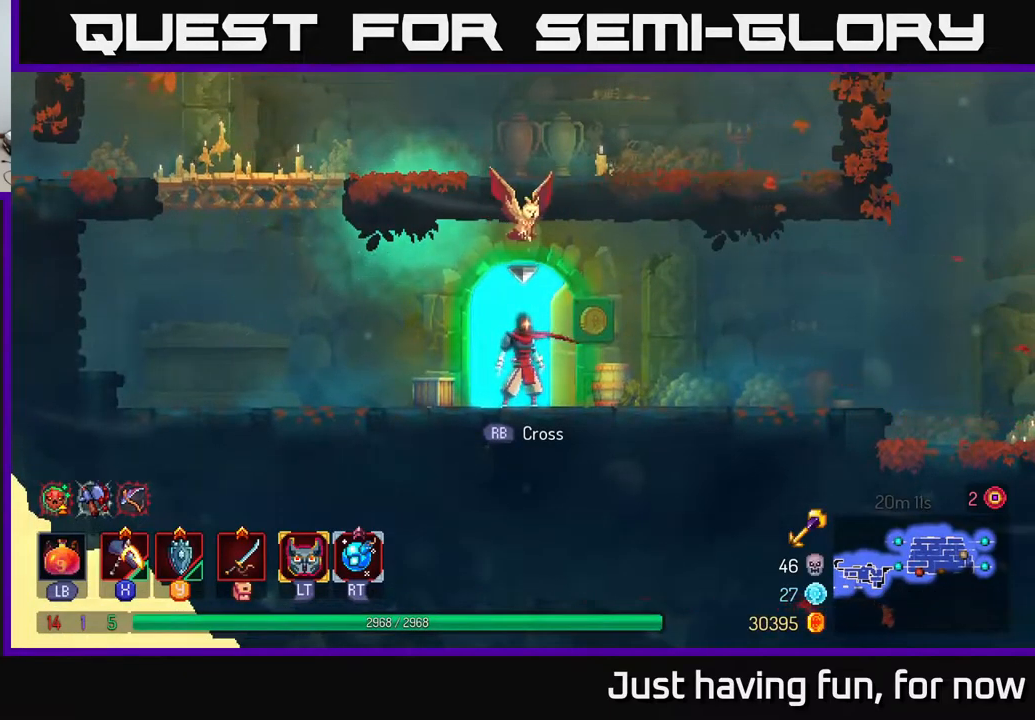
{"buttons": [], "left_stick": "center", "right_stick": "center", "events": []}
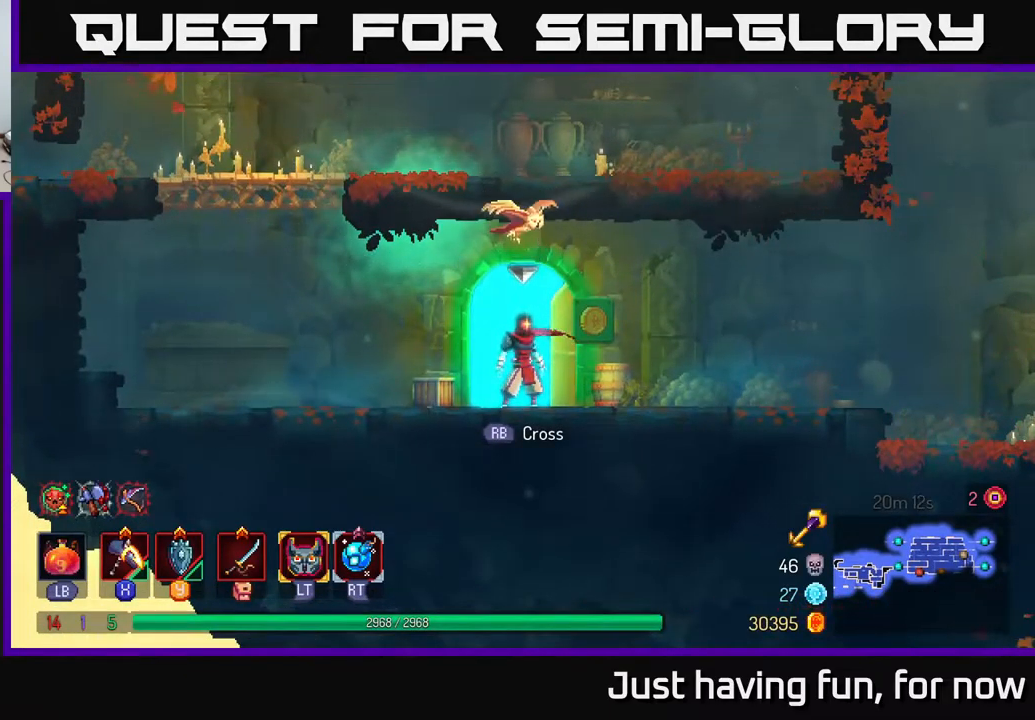
{"buttons": [], "left_stick": "center", "right_stick": "center", "events": []}
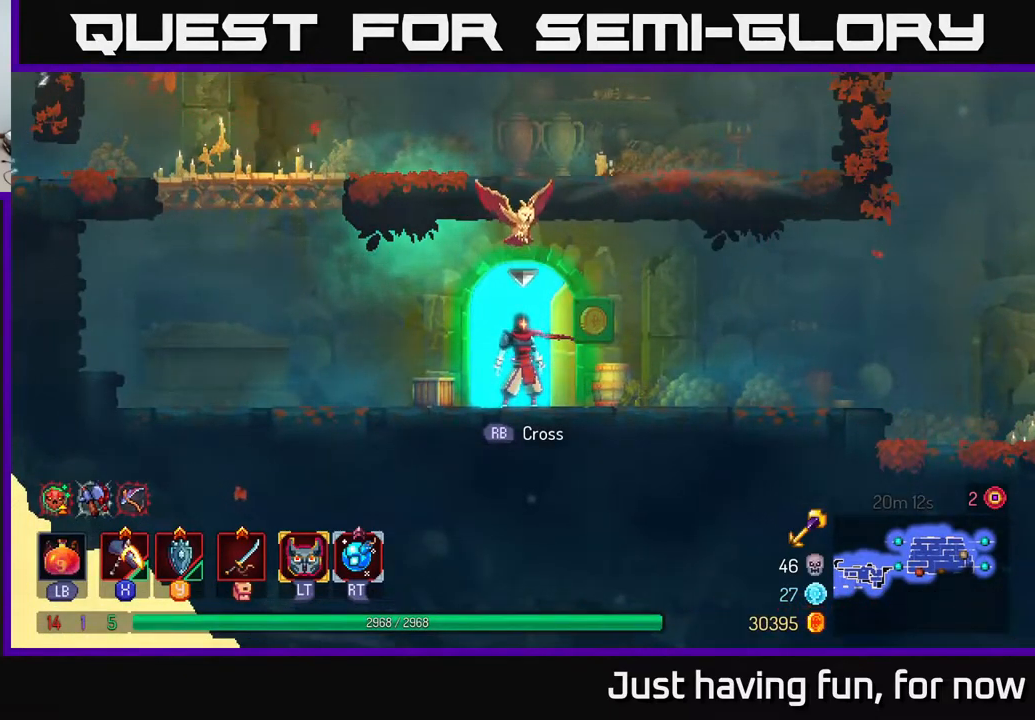
{"buttons": [], "left_stick": "center", "right_stick": "center", "events": []}
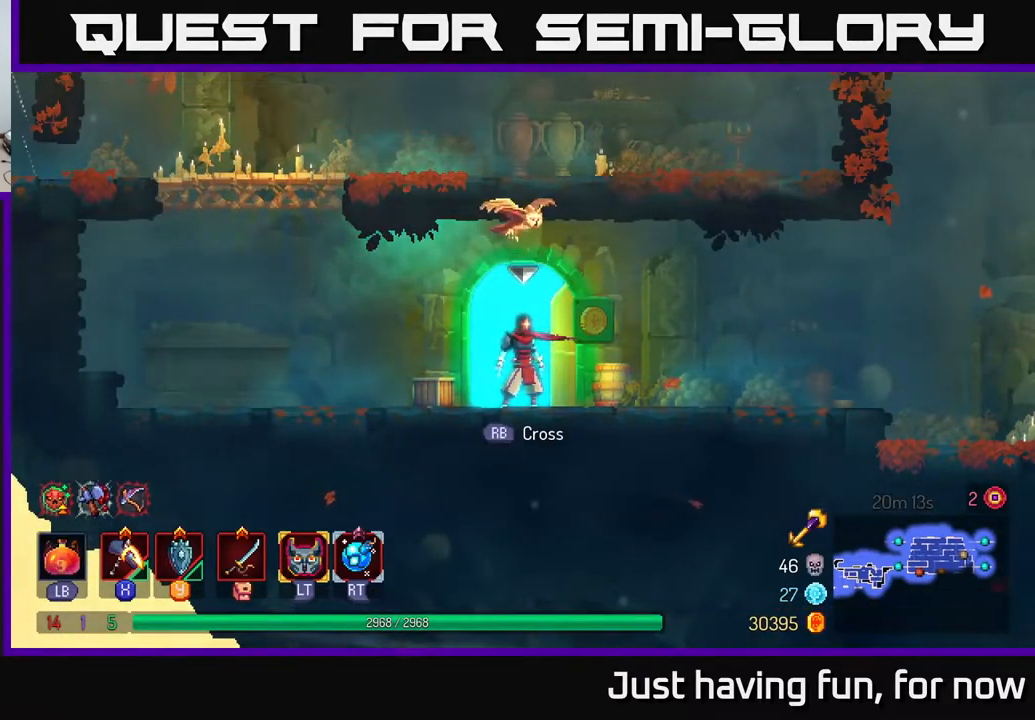
{"buttons": [], "left_stick": "right", "right_stick": "center", "events": [[300, "left_stick", "right"]]}
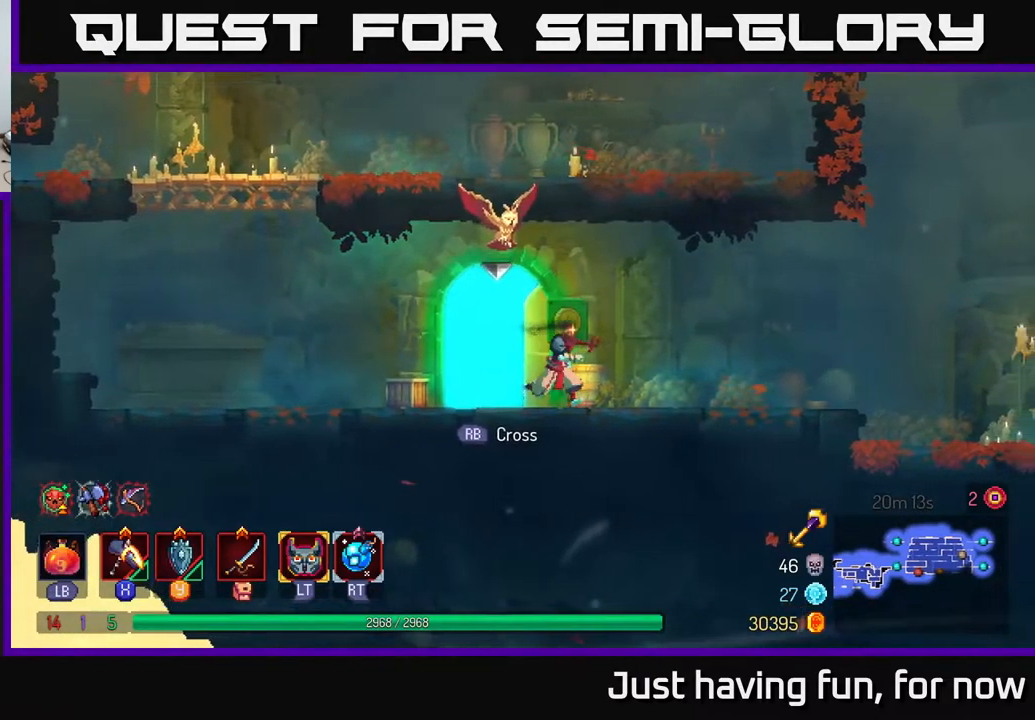
{"buttons": [], "left_stick": "right", "right_stick": "center", "events": []}
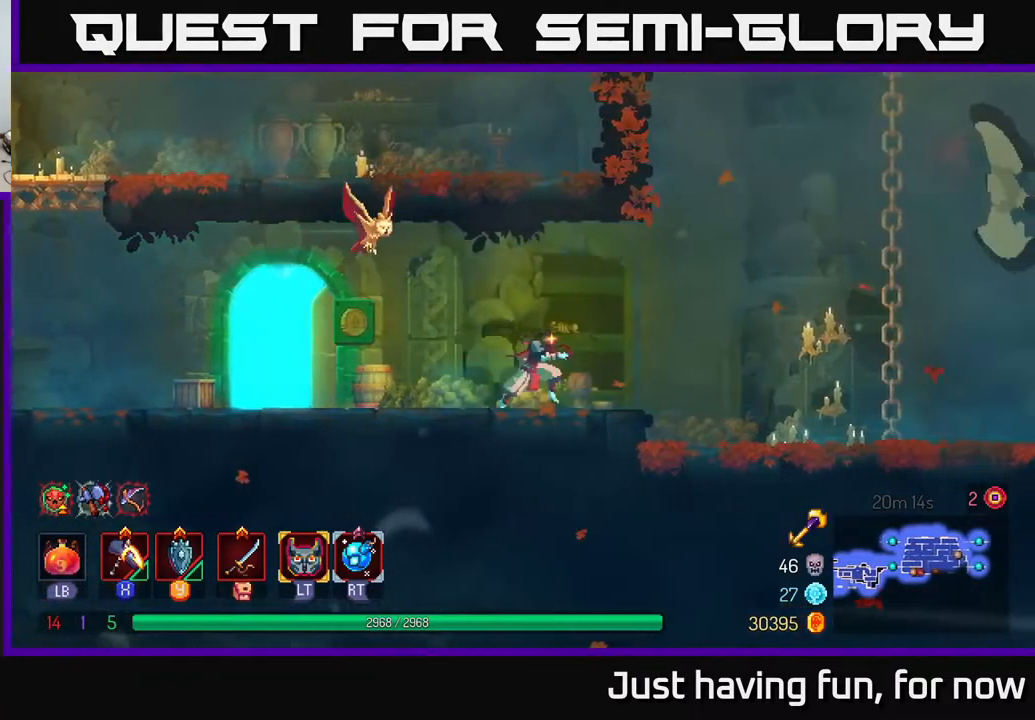
{"buttons": [], "left_stick": "right", "right_stick": "center", "events": []}
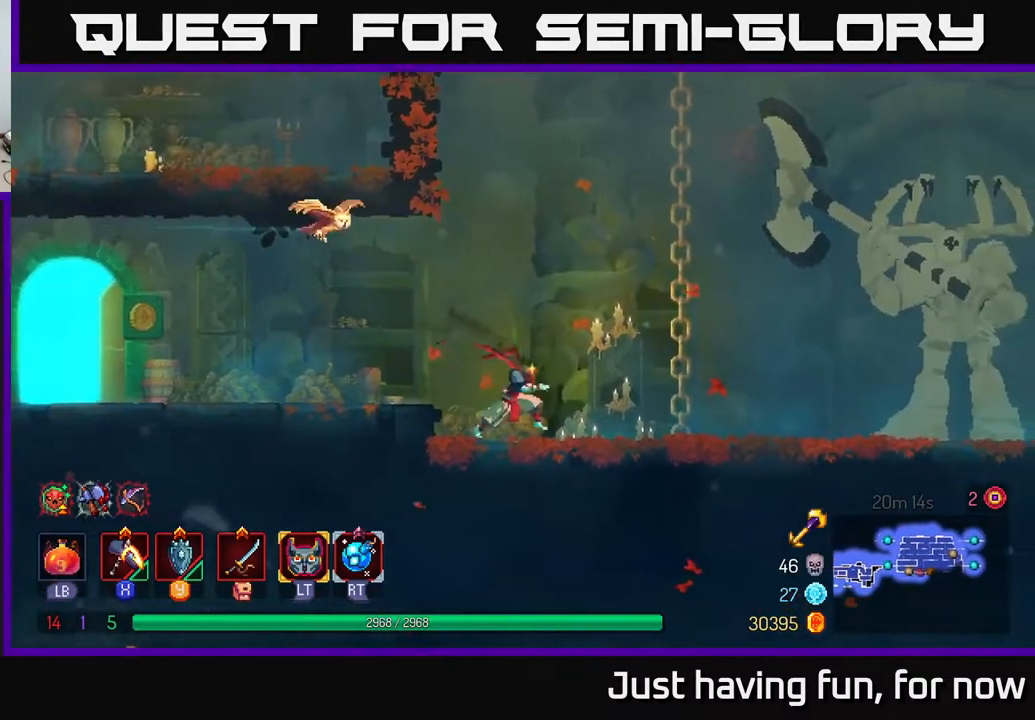
{"buttons": [], "left_stick": "right", "right_stick": "center", "events": []}
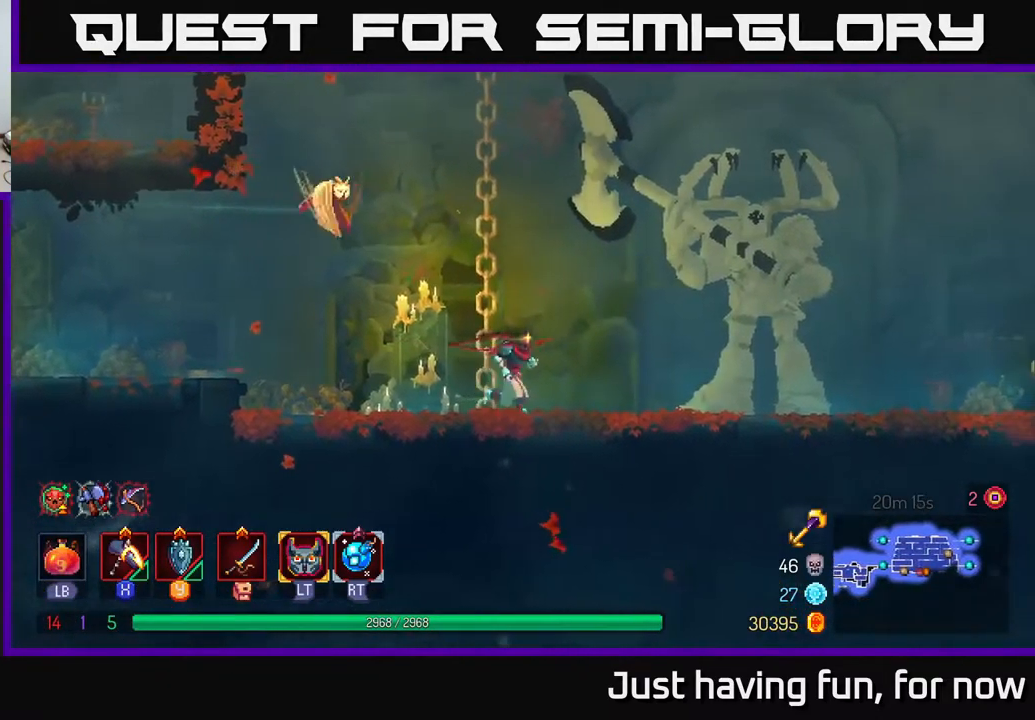
{"buttons": ["B"], "left_stick": "right", "right_stick": "center", "events": [[449, "B", "down"]]}
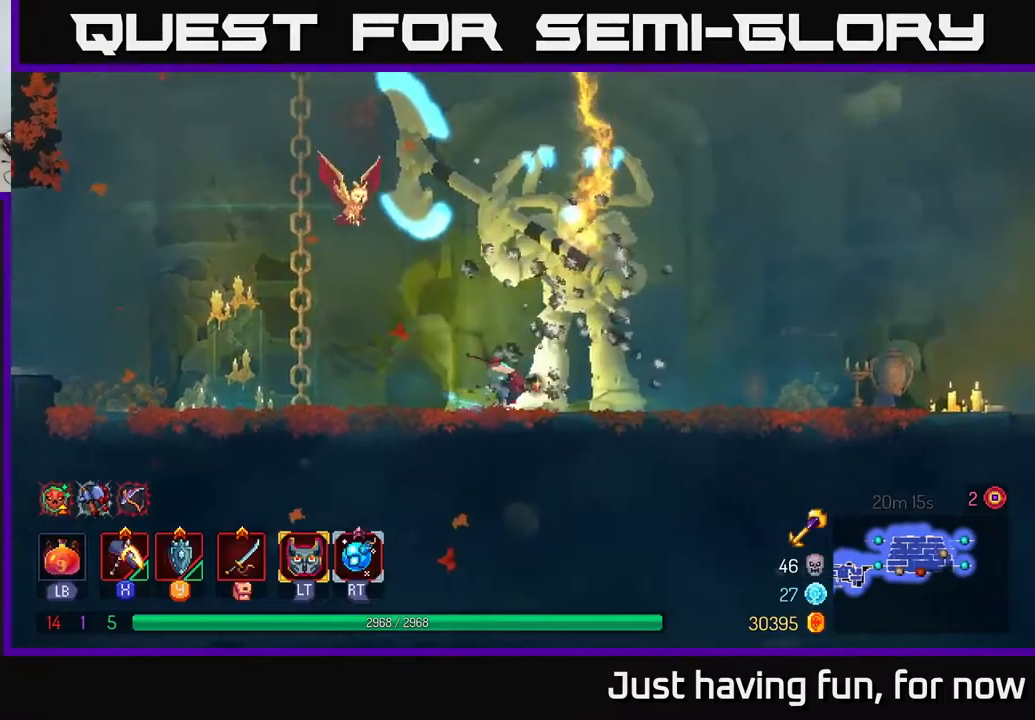
{"buttons": [], "left_stick": "left", "right_stick": "center", "events": [[100, "B", "up"], [300, "left_stick", "center"], [350, "left_stick", "left"]]}
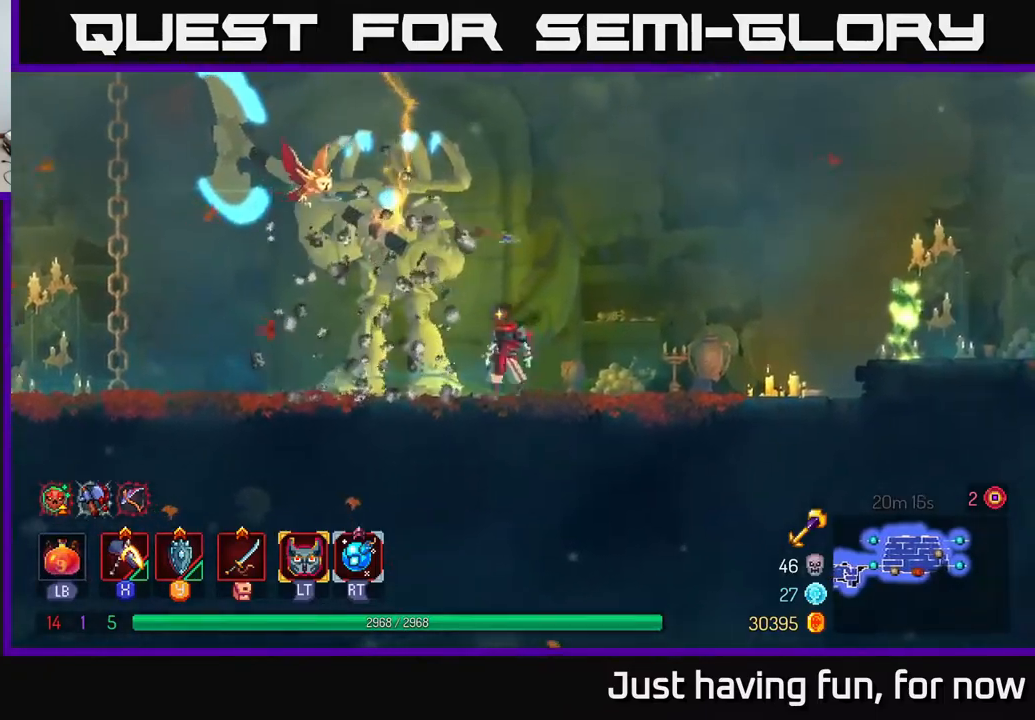
{"buttons": [], "left_stick": "left", "right_stick": "center", "events": [[17, "left_stick", "center"], [167, "left_stick", "right"], [400, "left_stick", "left"]]}
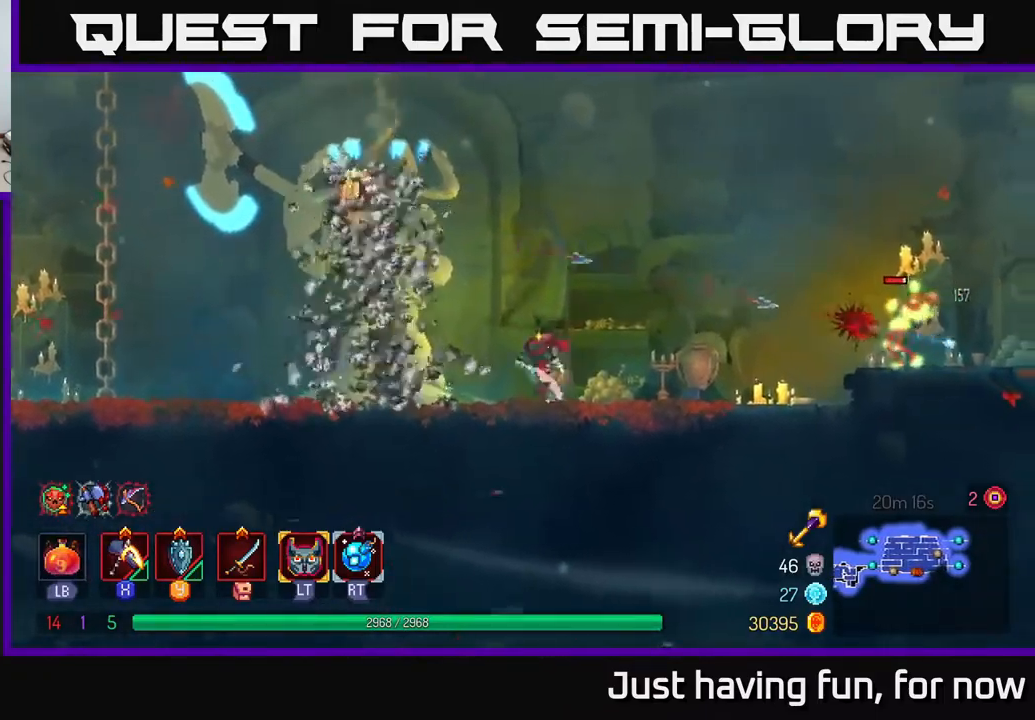
{"buttons": ["R2"], "left_stick": "left", "right_stick": "center", "events": [[50, "left_stick", "center"], [483, "R2", "down"], [500, "left_stick", "left"]]}
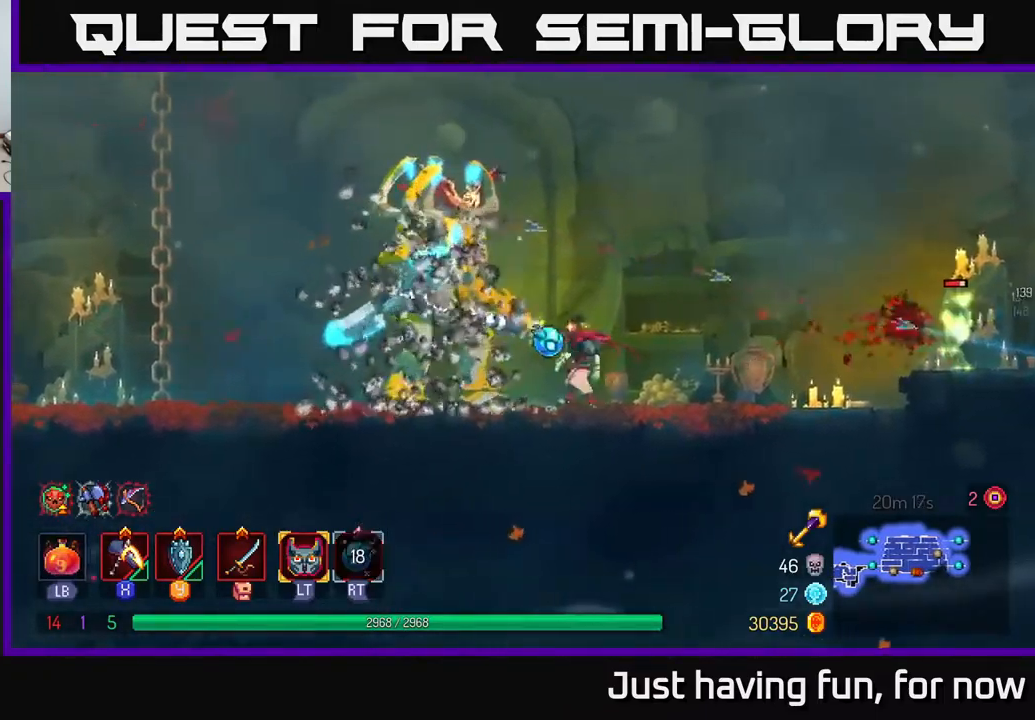
{"buttons": ["X"], "left_stick": "center", "right_stick": "center", "events": [[83, "R2", "up"], [167, "X", "down"], [383, "left_stick", "center"]]}
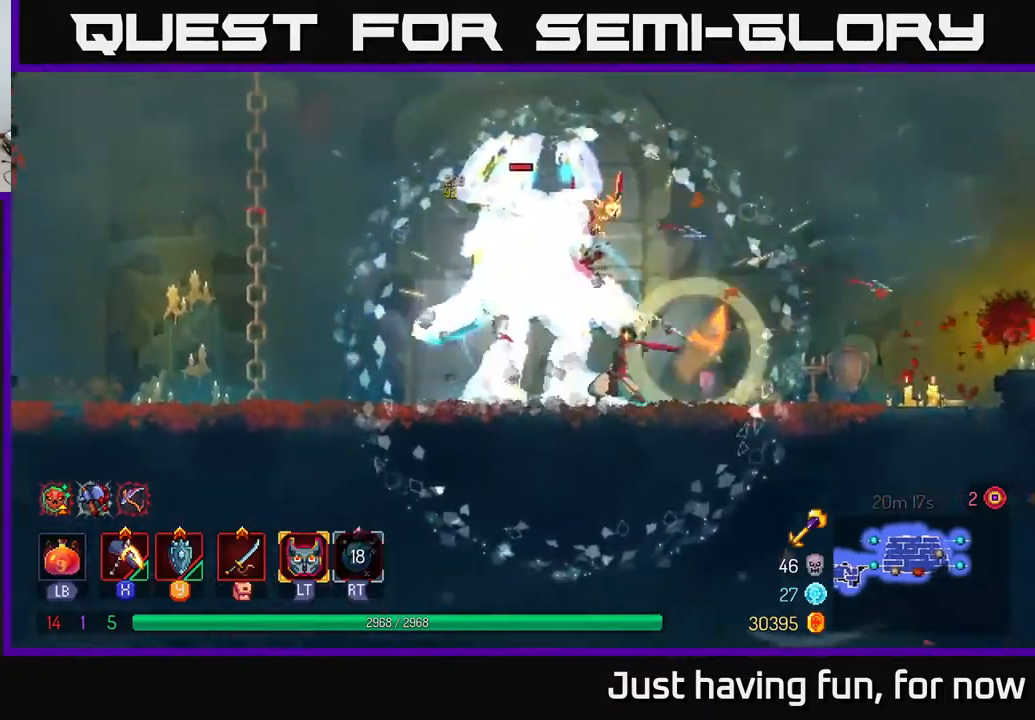
{"buttons": ["X"], "left_stick": "center", "right_stick": "center", "events": [[217, "X", "up"], [483, "X", "down"]]}
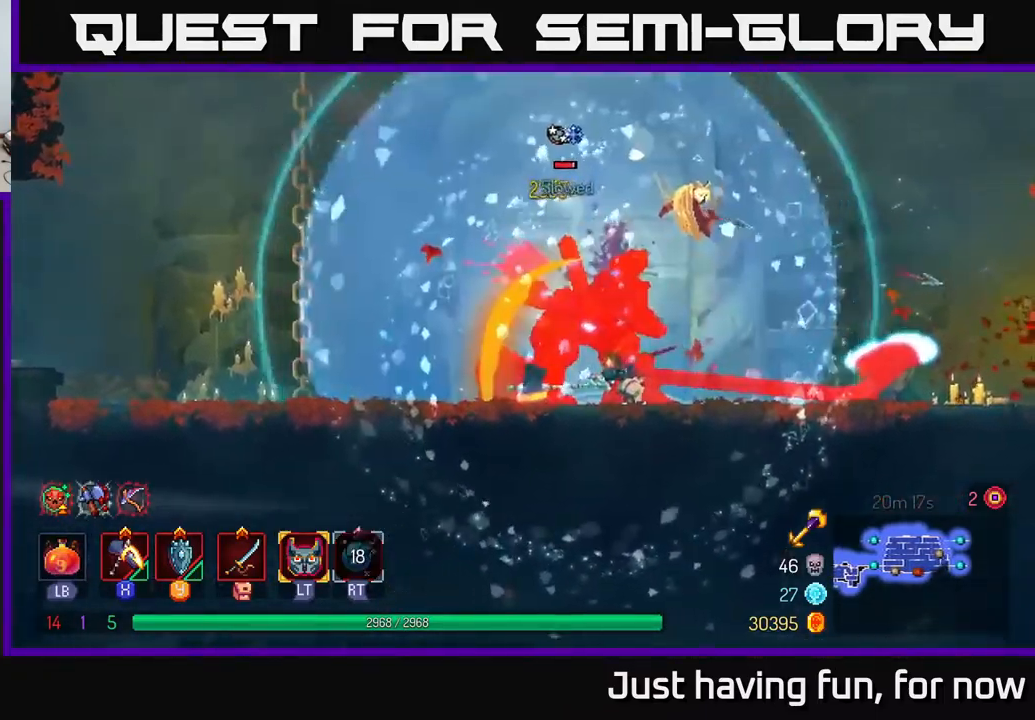
{"buttons": ["X"], "left_stick": "center", "right_stick": "center", "events": []}
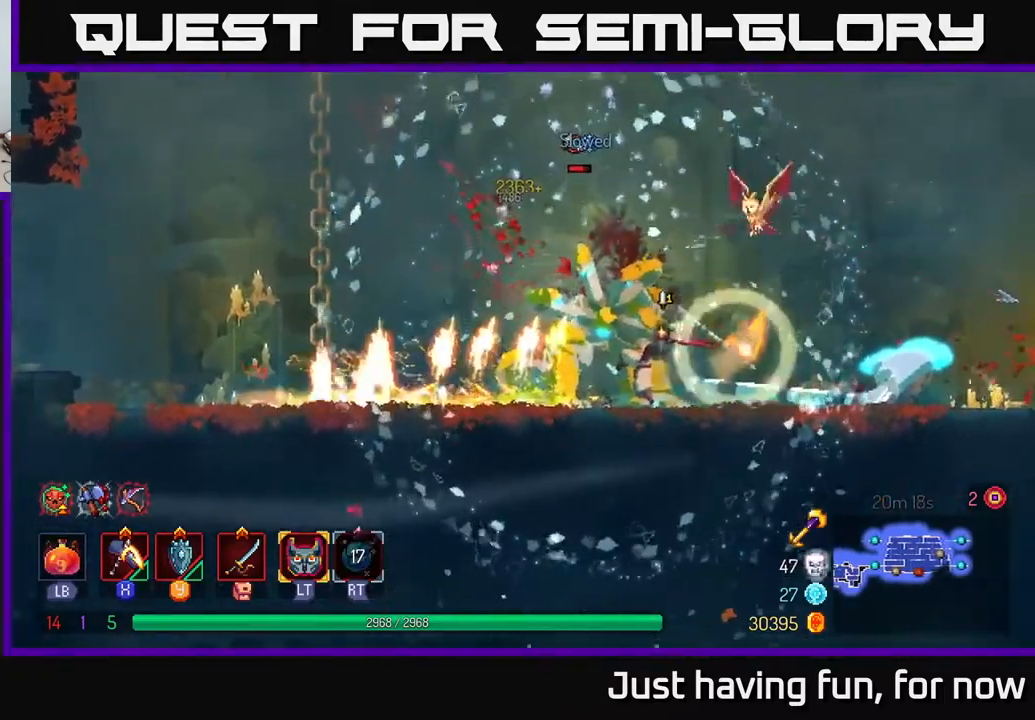
{"buttons": ["X"], "left_stick": "center", "right_stick": "center", "events": [[217, "X", "up"], [367, "X", "down"]]}
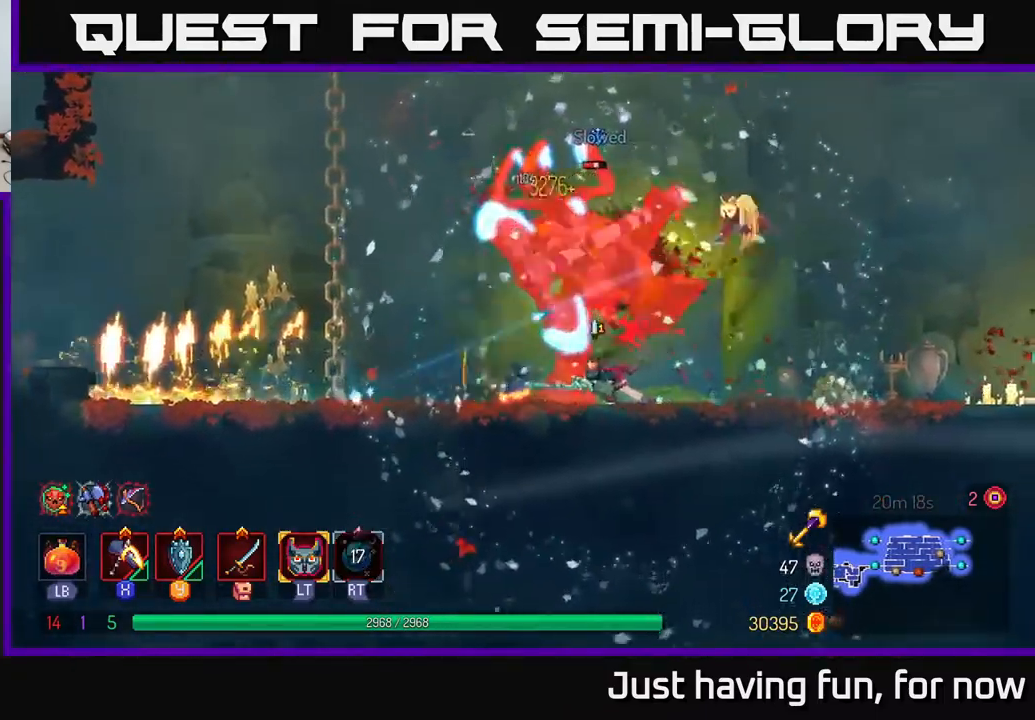
{"buttons": [], "left_stick": "left", "right_stick": "center", "events": [[167, "X", "up"], [167, "left_stick", "left"], [200, "B", "down"], [283, "B", "up"], [333, "B", "down"], [400, "B", "up"]]}
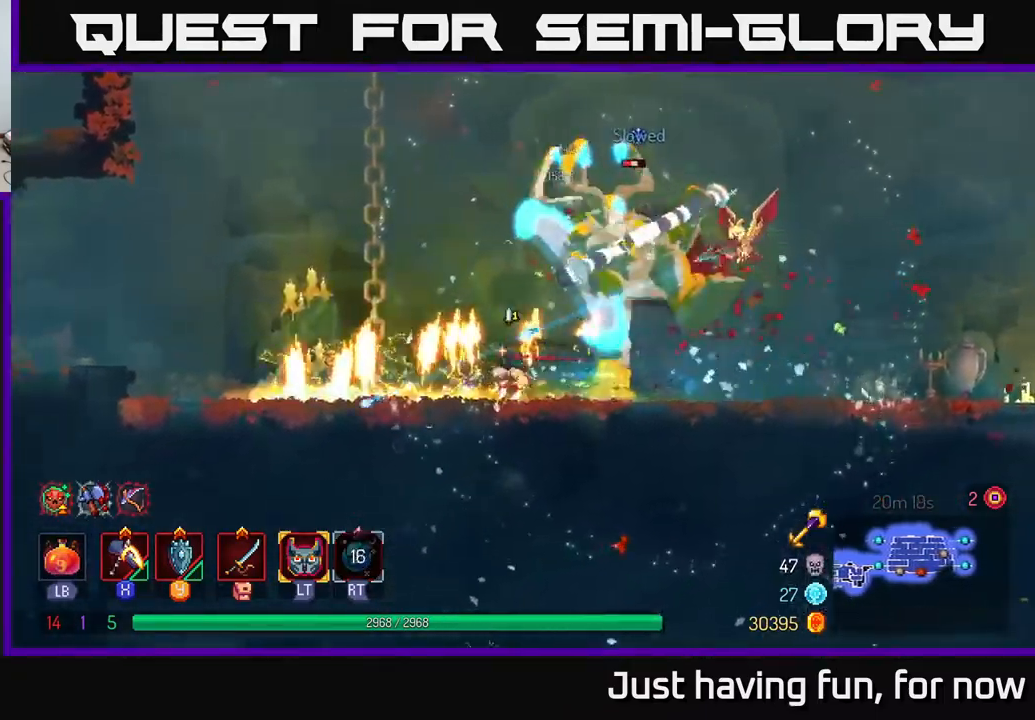
{"buttons": ["X"], "left_stick": "right", "right_stick": "center", "events": [[33, "left_stick", "right"], [50, "X", "down"]]}
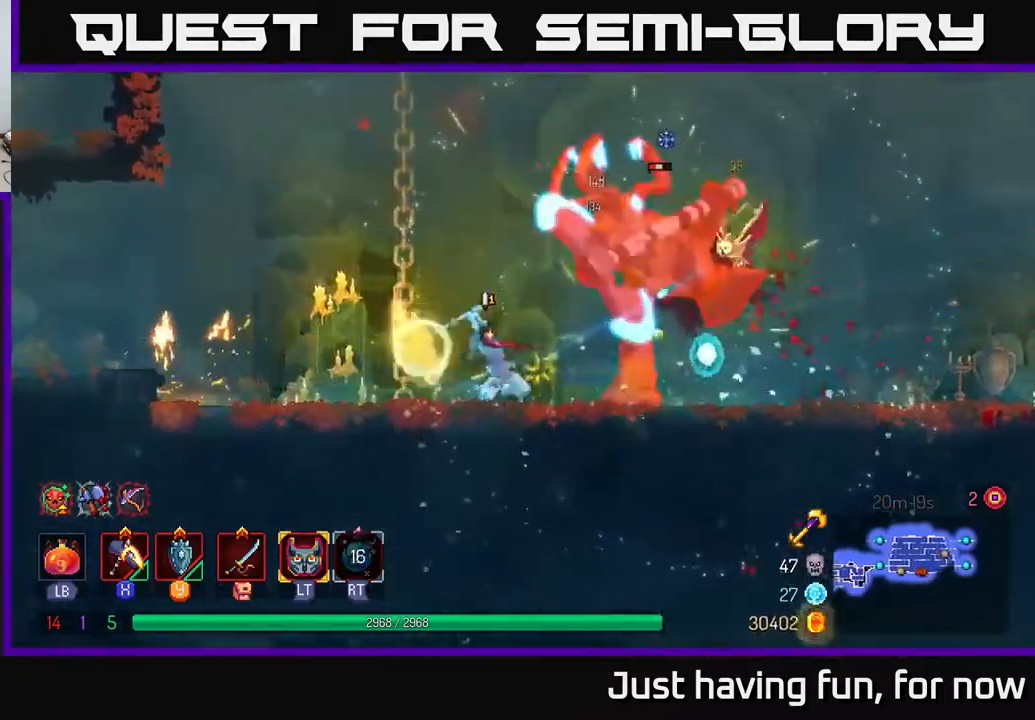
{"buttons": ["X"], "left_stick": "right", "right_stick": "center", "events": [[100, "X", "up"], [117, "left_stick", "center"], [367, "left_stick", "right"], [500, "X", "down"]]}
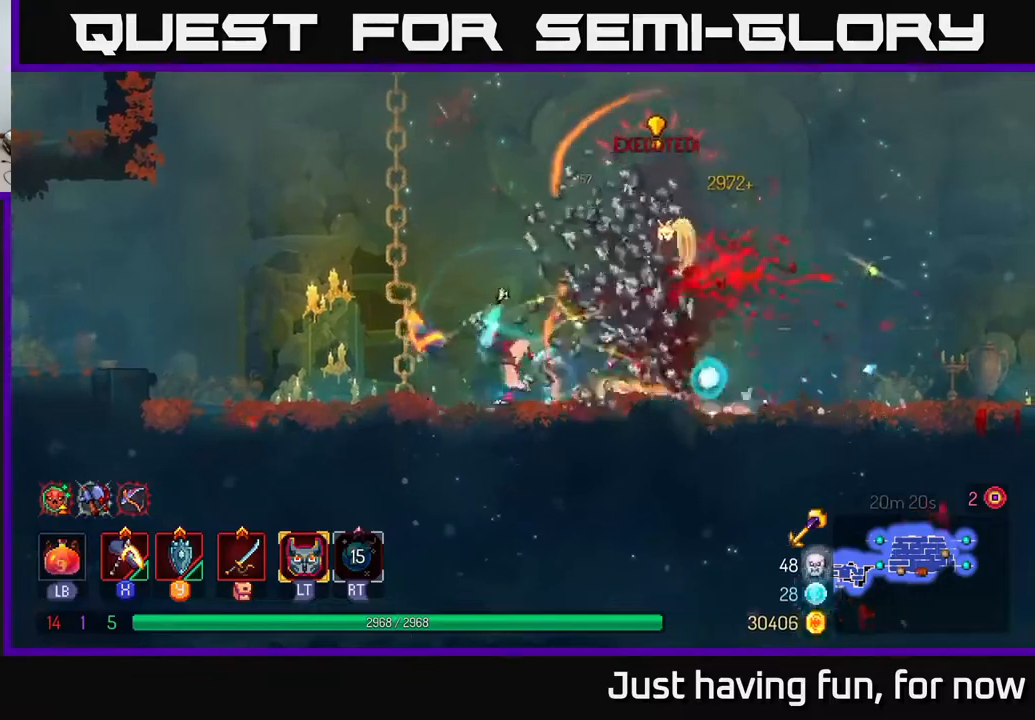
{"buttons": ["B"], "left_stick": "right", "right_stick": "center", "events": [[34, "left_stick", "center"], [267, "left_stick", "right"], [284, "X", "up"], [450, "B", "down"]]}
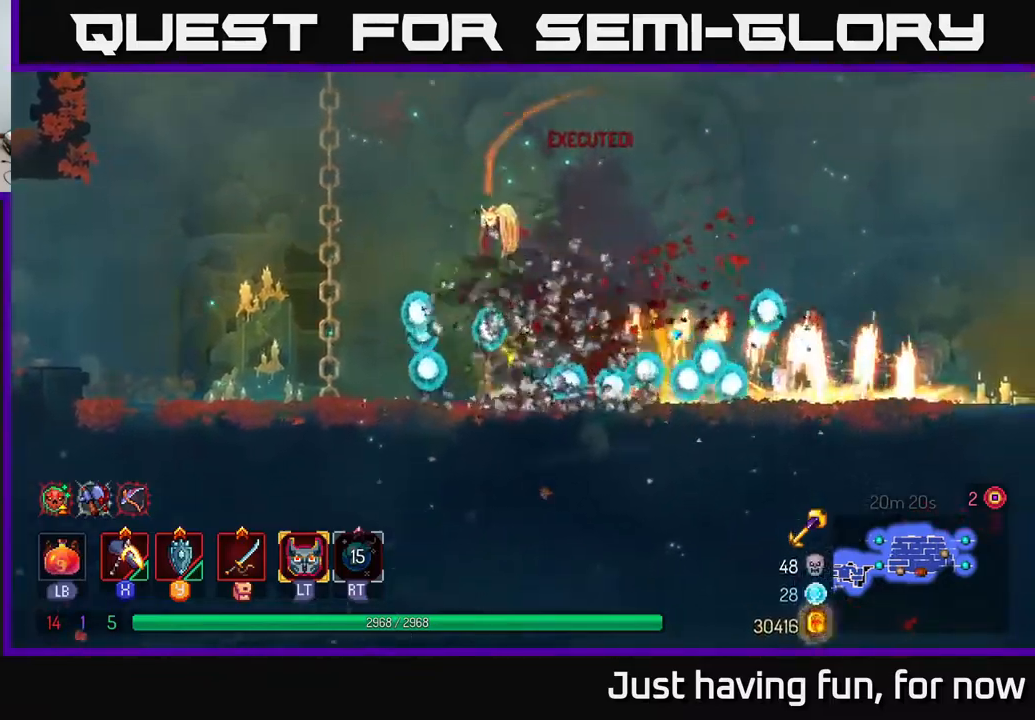
{"buttons": [], "left_stick": "right", "right_stick": "center", "events": [[100, "B", "up"]]}
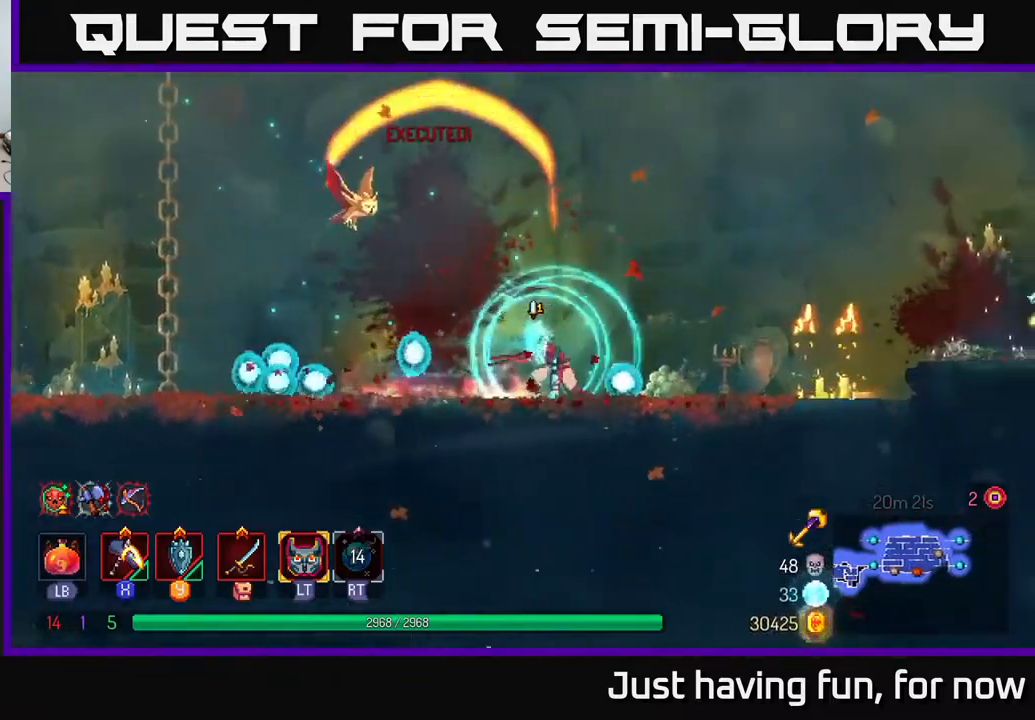
{"buttons": ["A"], "left_stick": "right", "right_stick": "center", "events": [[434, "A", "down"]]}
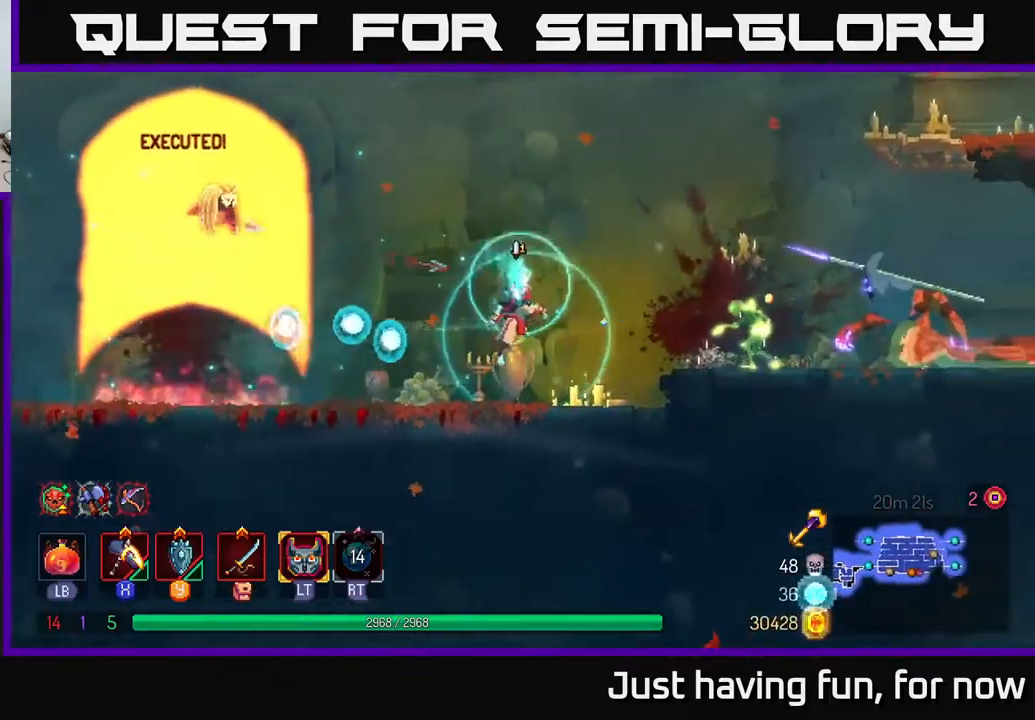
{"buttons": ["X"], "left_stick": "center", "right_stick": "center", "events": [[67, "A", "up"], [150, "X", "down"], [284, "left_stick", "center"]]}
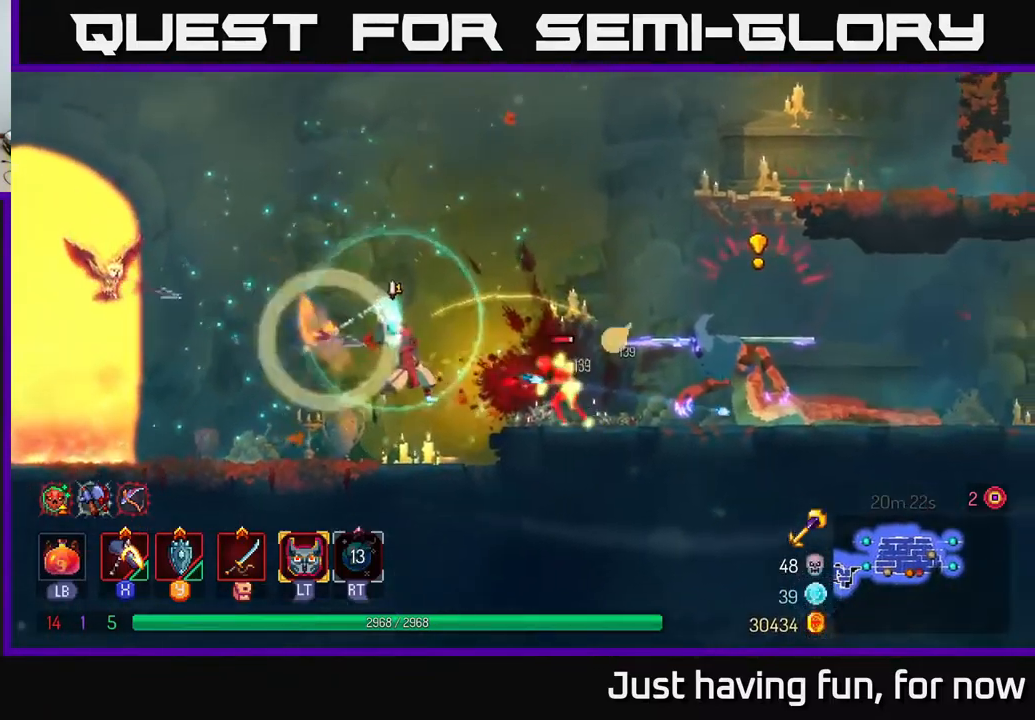
{"buttons": ["B"], "left_stick": "left", "right_stick": "center", "events": [[84, "X", "up"], [150, "left_stick", "left"], [200, "B", "down"], [250, "B", "up"], [300, "B", "down"], [384, "B", "up"], [450, "B", "down"]]}
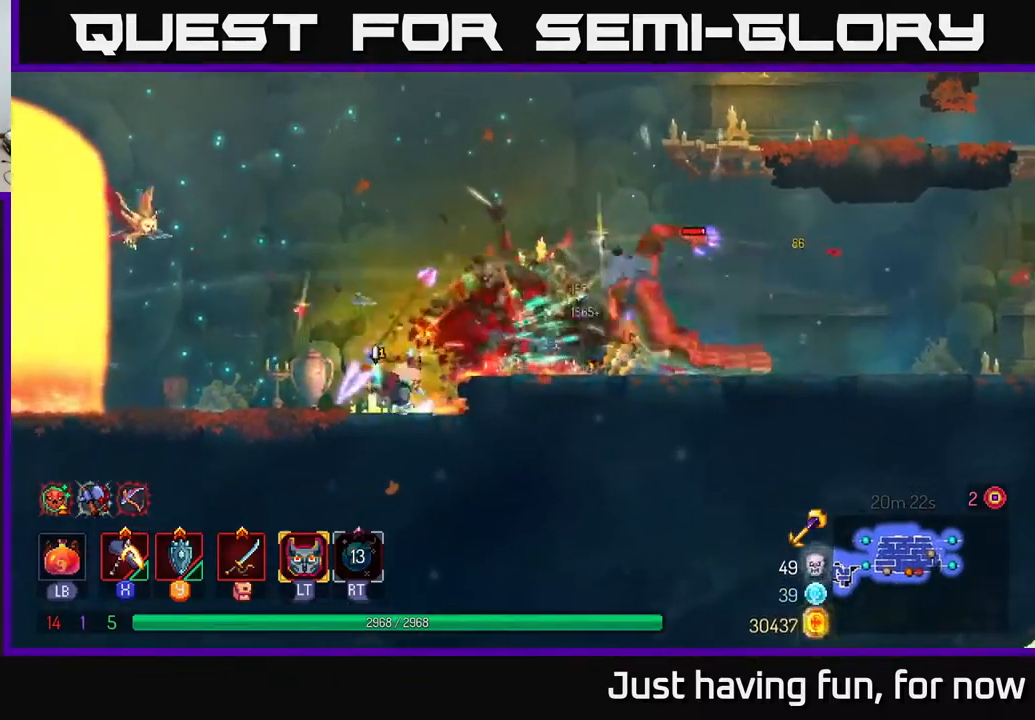
{"buttons": ["A"], "left_stick": "right", "right_stick": "center", "events": [[50, "B", "up"], [167, "B", "down"], [250, "B", "up"], [367, "left_stick", "right"], [484, "A", "down"]]}
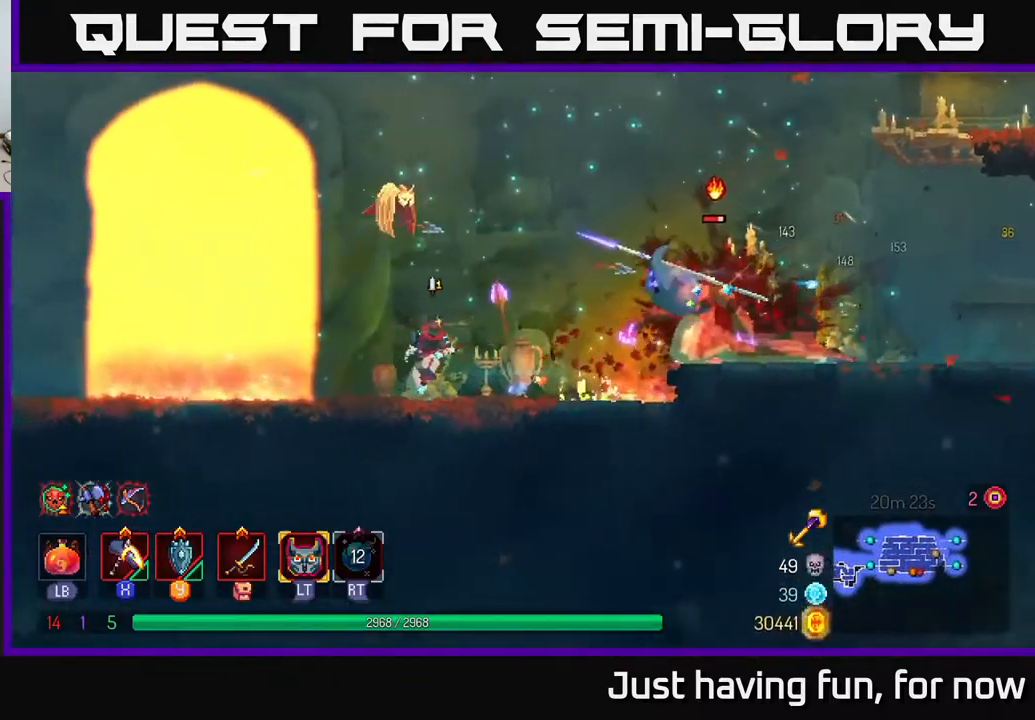
{"buttons": [], "left_stick": "center", "right_stick": "center", "events": [[34, "X", "down"], [67, "A", "up"], [184, "X", "up"], [467, "left_stick", "center"]]}
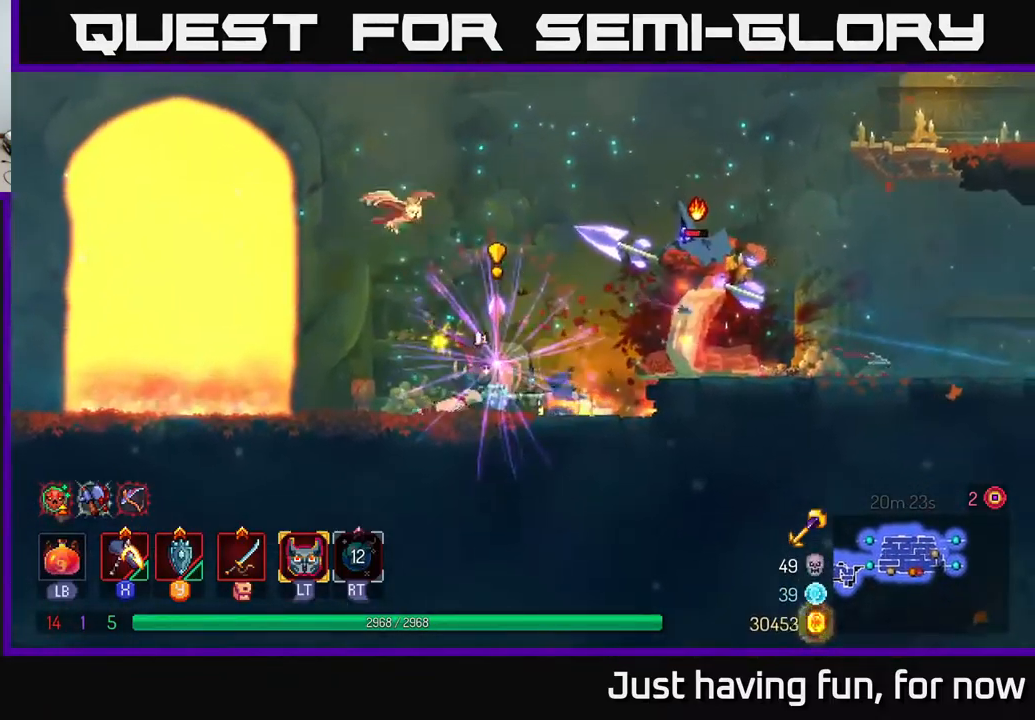
{"buttons": ["B"], "left_stick": "right", "right_stick": "center", "events": [[67, "left_stick", "right"], [284, "B", "down"], [384, "B", "up"], [467, "B", "down"]]}